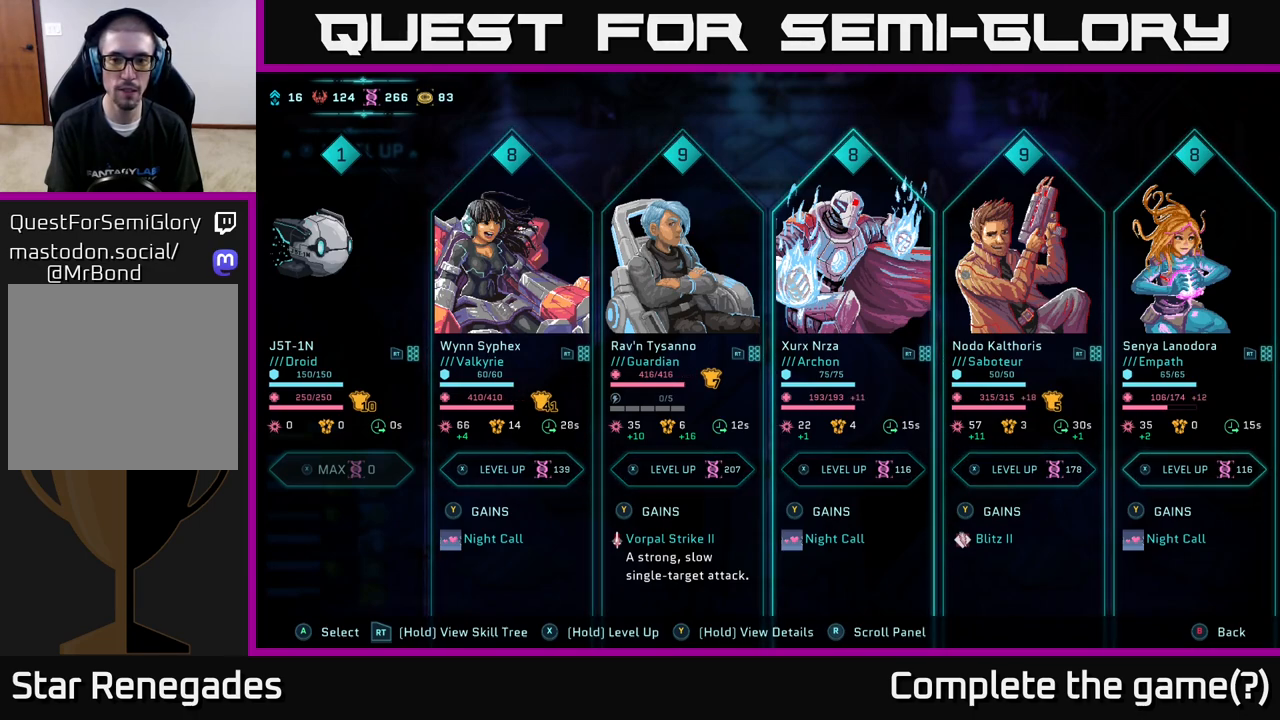
Gameplay with a controller (Xbox layout); each line is a JSON object with the inputs held at the frame after it. "events" lists button and stick changes between this image and that frame as [ms after this image, input, new state], when the widget could be followed in between.
{"buttons": ["DPAD_RIGHT"], "left_stick": "center", "right_stick": "center", "events": [[433, "DPAD_RIGHT", "down"]]}
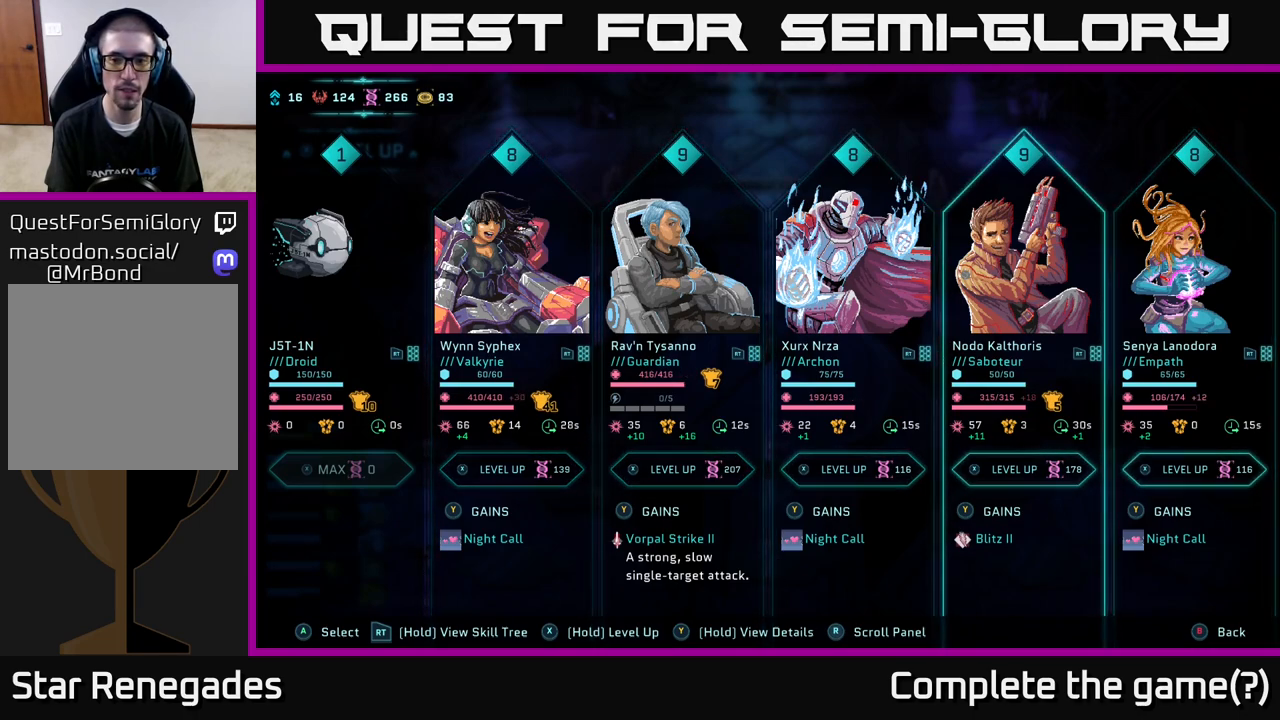
{"buttons": [], "left_stick": "center", "right_stick": "center", "events": [[83, "DPAD_RIGHT", "up"], [183, "DPAD_RIGHT", "down"], [300, "DPAD_RIGHT", "up"]]}
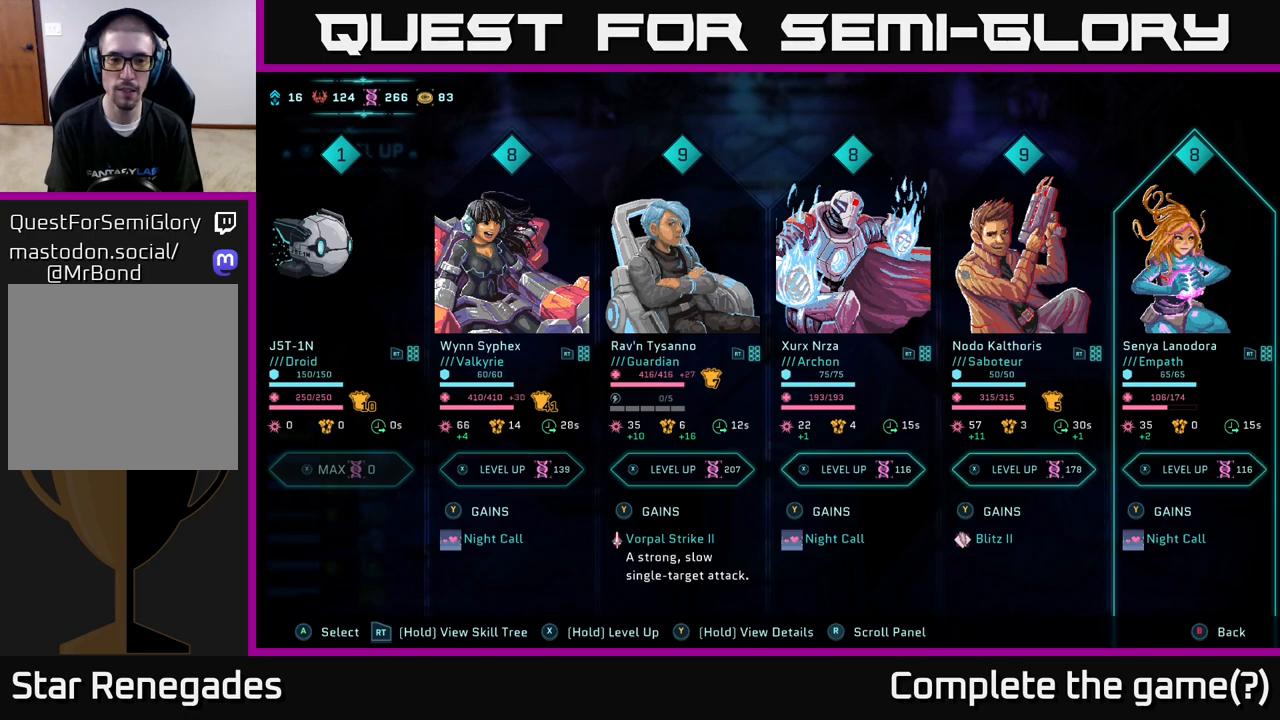
{"buttons": [], "left_stick": "center", "right_stick": "center", "events": []}
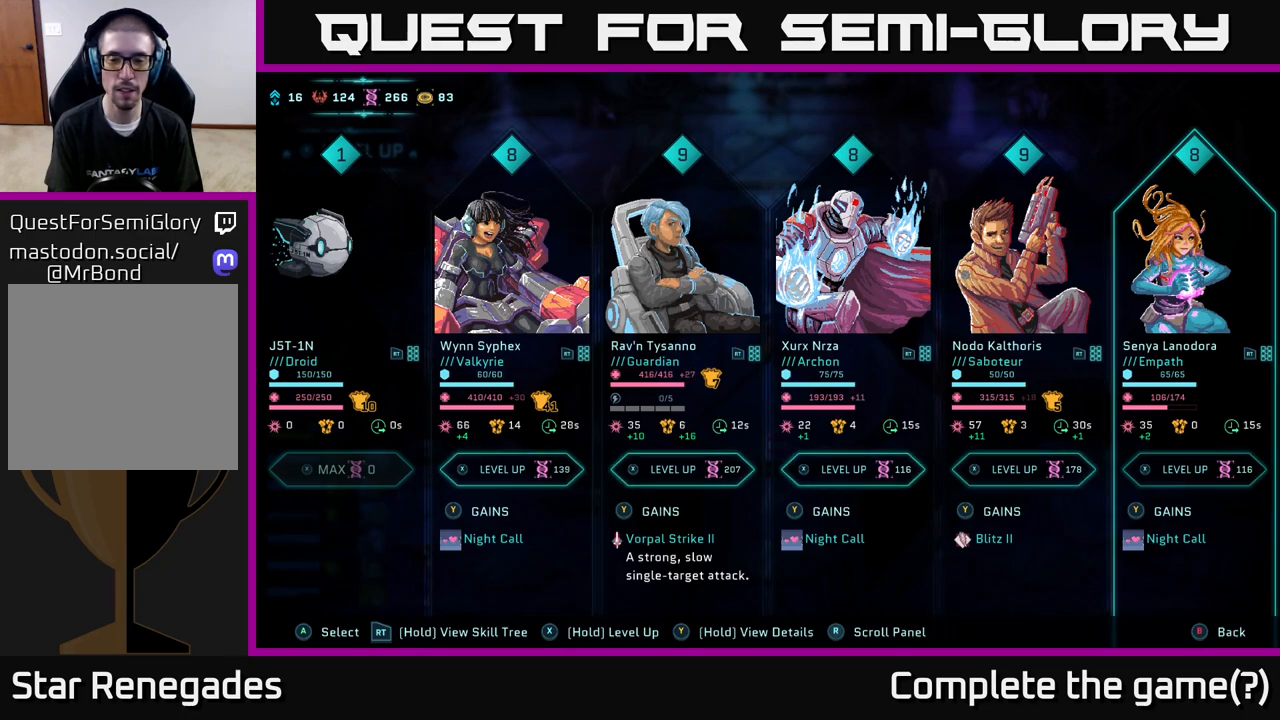
{"buttons": [], "left_stick": "center", "right_stick": "center", "events": []}
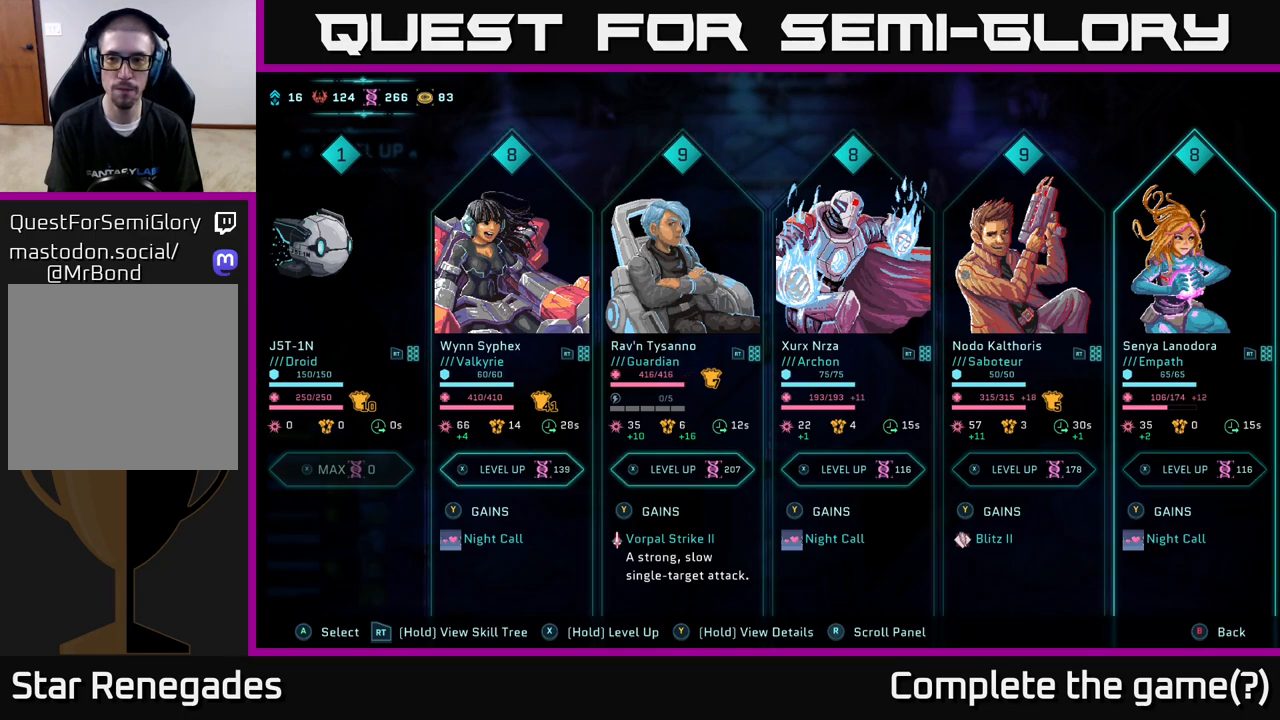
{"buttons": [], "left_stick": "center", "right_stick": "center", "events": []}
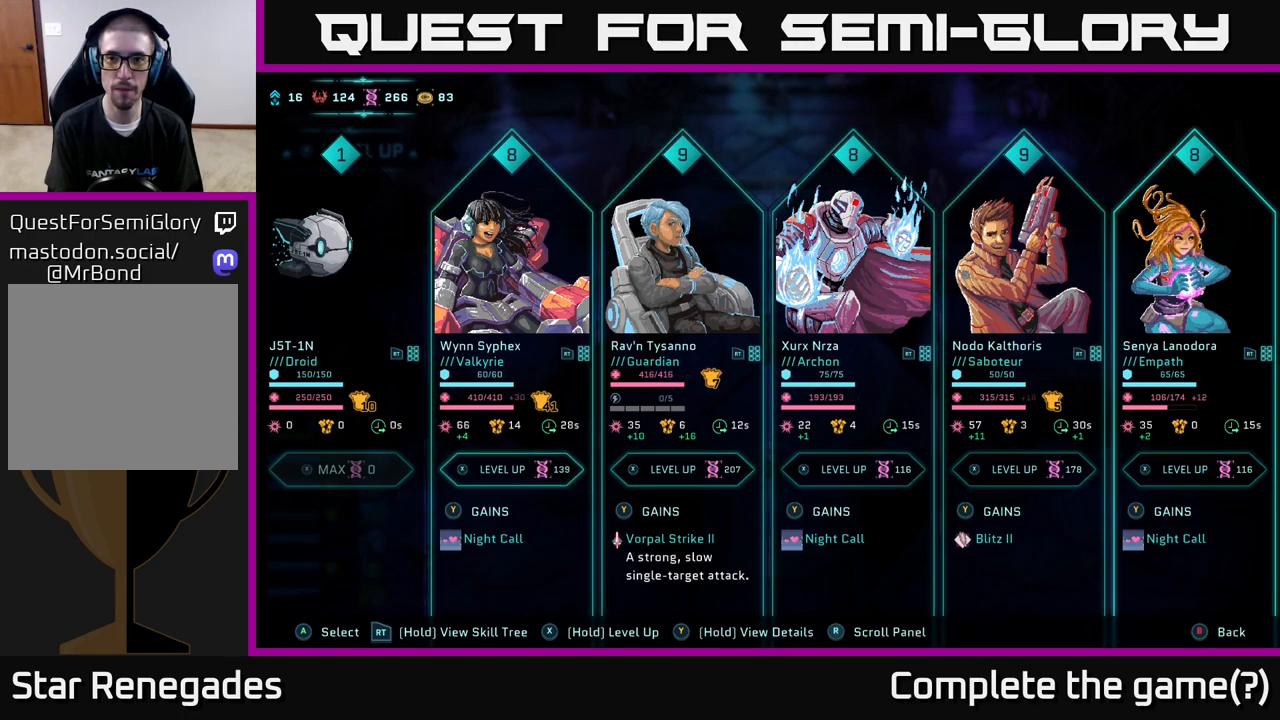
{"buttons": [], "left_stick": "center", "right_stick": "center", "events": []}
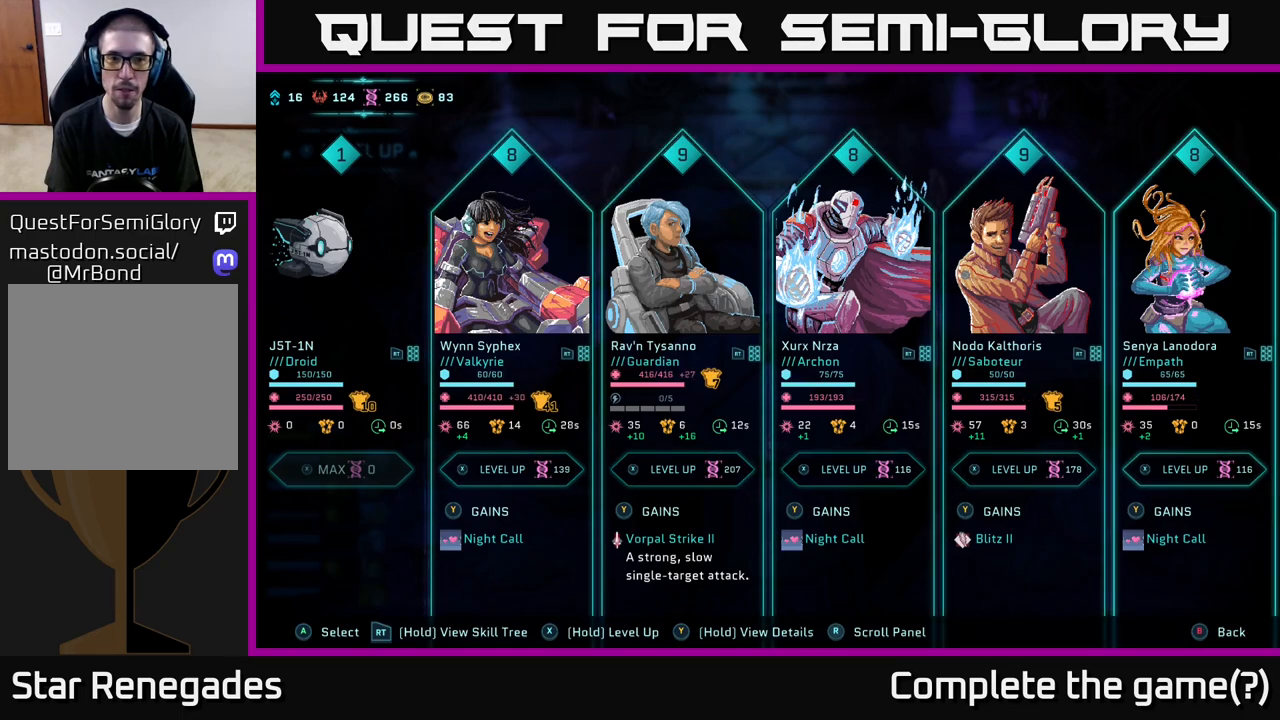
{"buttons": [], "left_stick": "center", "right_stick": "center", "events": []}
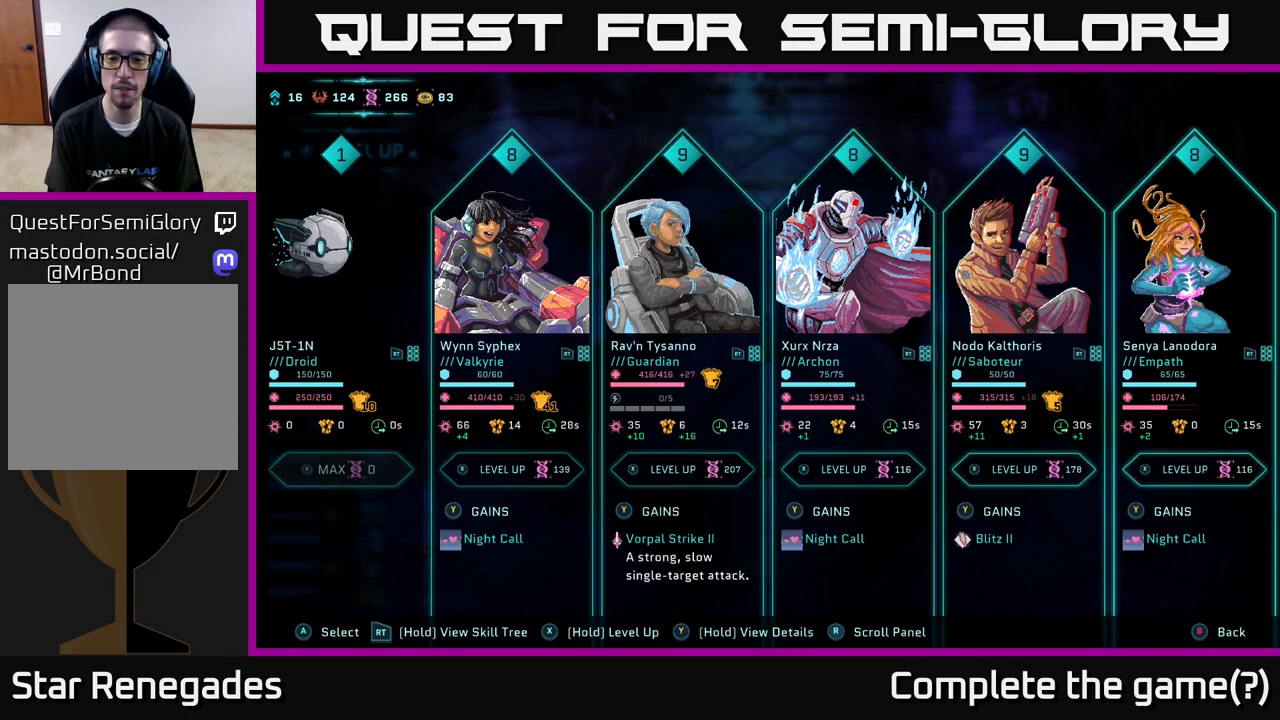
{"buttons": [], "left_stick": "center", "right_stick": "center", "events": []}
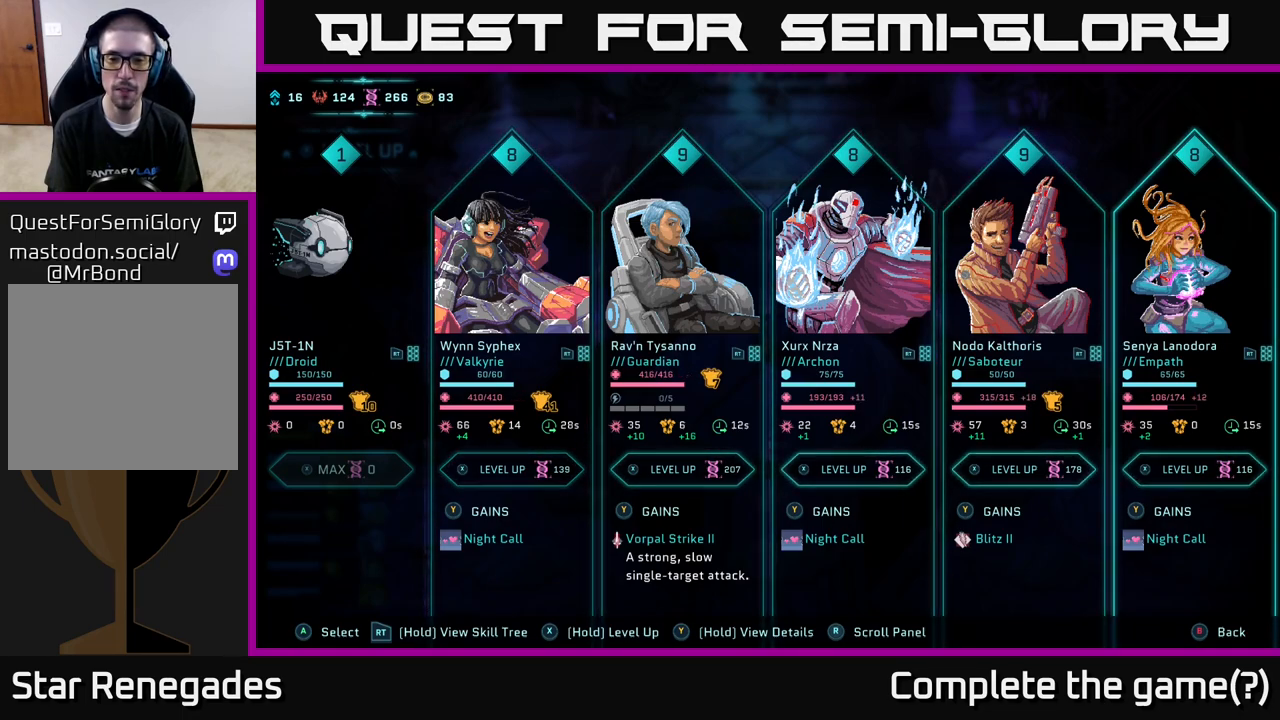
{"buttons": [], "left_stick": "center", "right_stick": "center", "events": []}
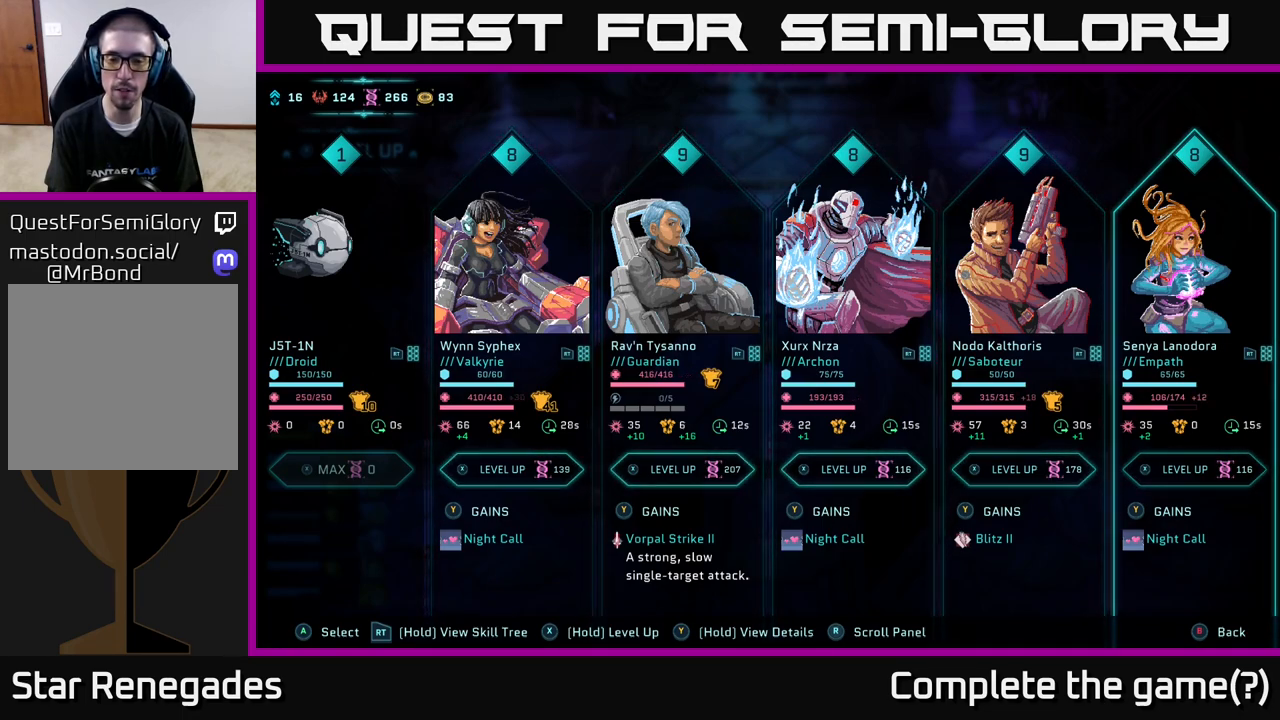
{"buttons": [], "left_stick": "center", "right_stick": "center", "events": []}
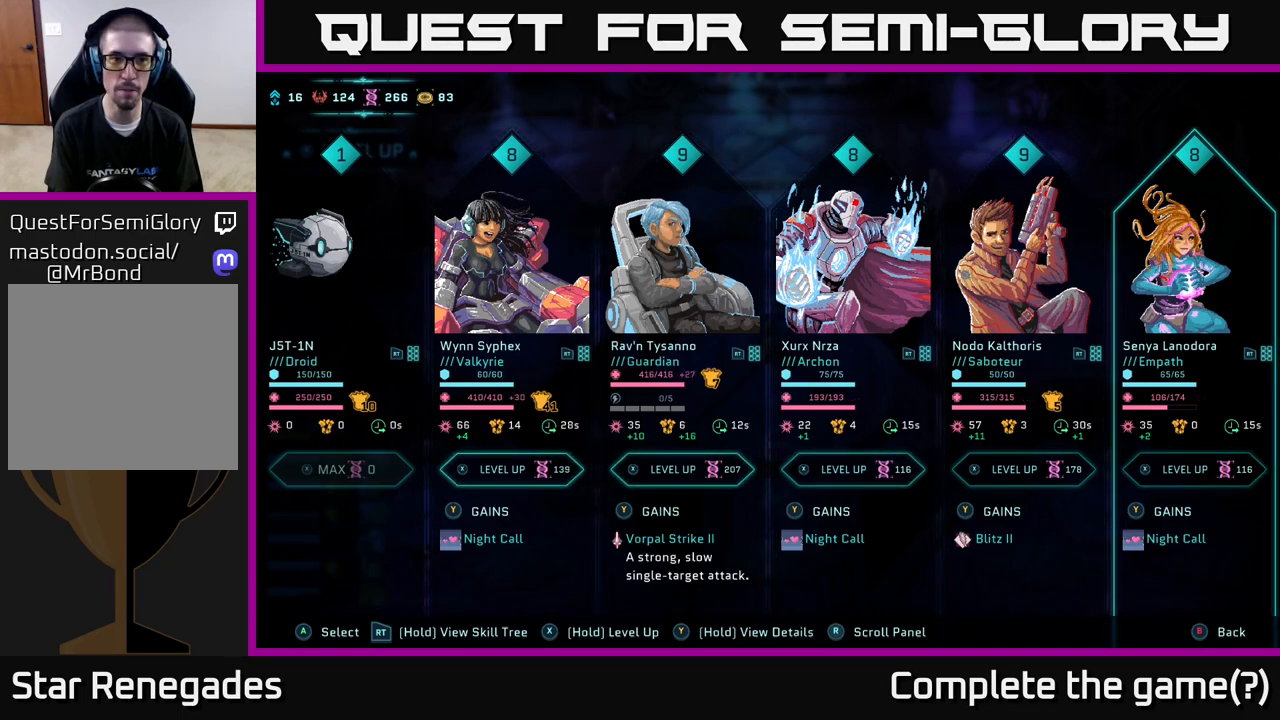
{"buttons": [], "left_stick": "center", "right_stick": "center", "events": []}
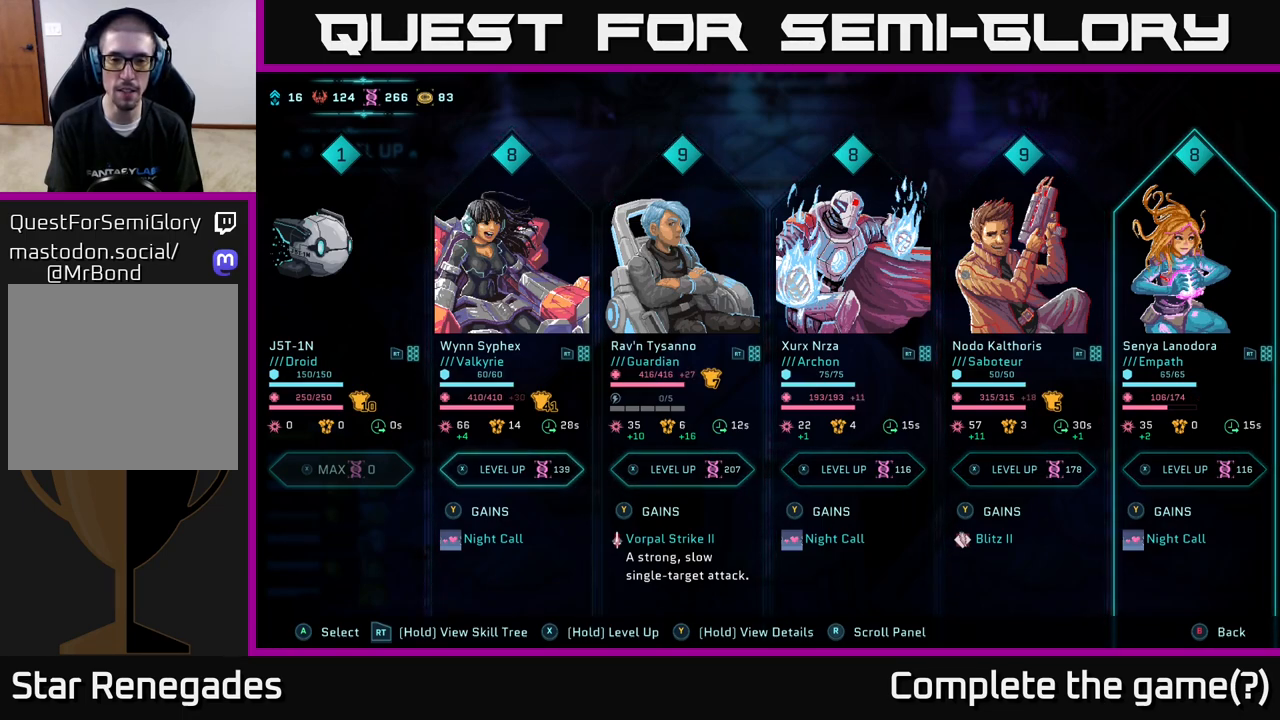
{"buttons": [], "left_stick": "center", "right_stick": "center", "events": [[400, "DPAD_LEFT", "down"], [500, "DPAD_LEFT", "up"]]}
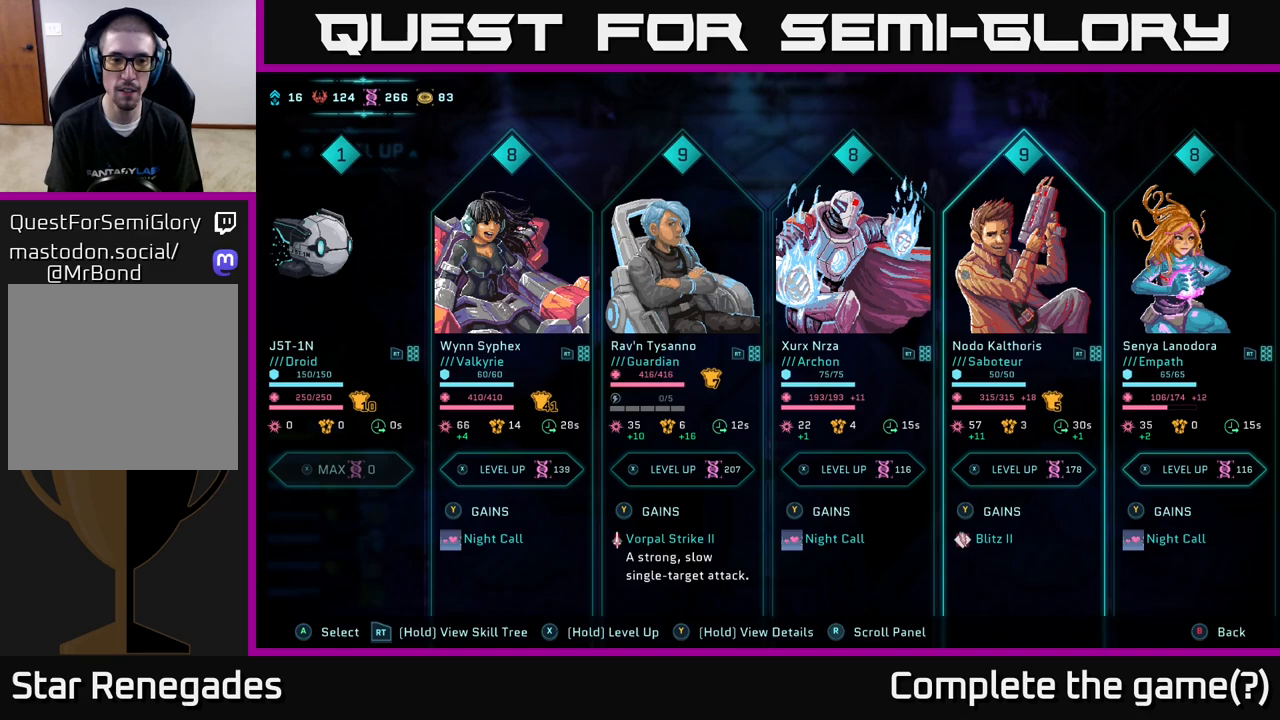
{"buttons": [], "left_stick": "center", "right_stick": "center", "events": [[100, "DPAD_LEFT", "down"], [183, "DPAD_LEFT", "up"], [300, "DPAD_LEFT", "down"], [367, "DPAD_LEFT", "up"]]}
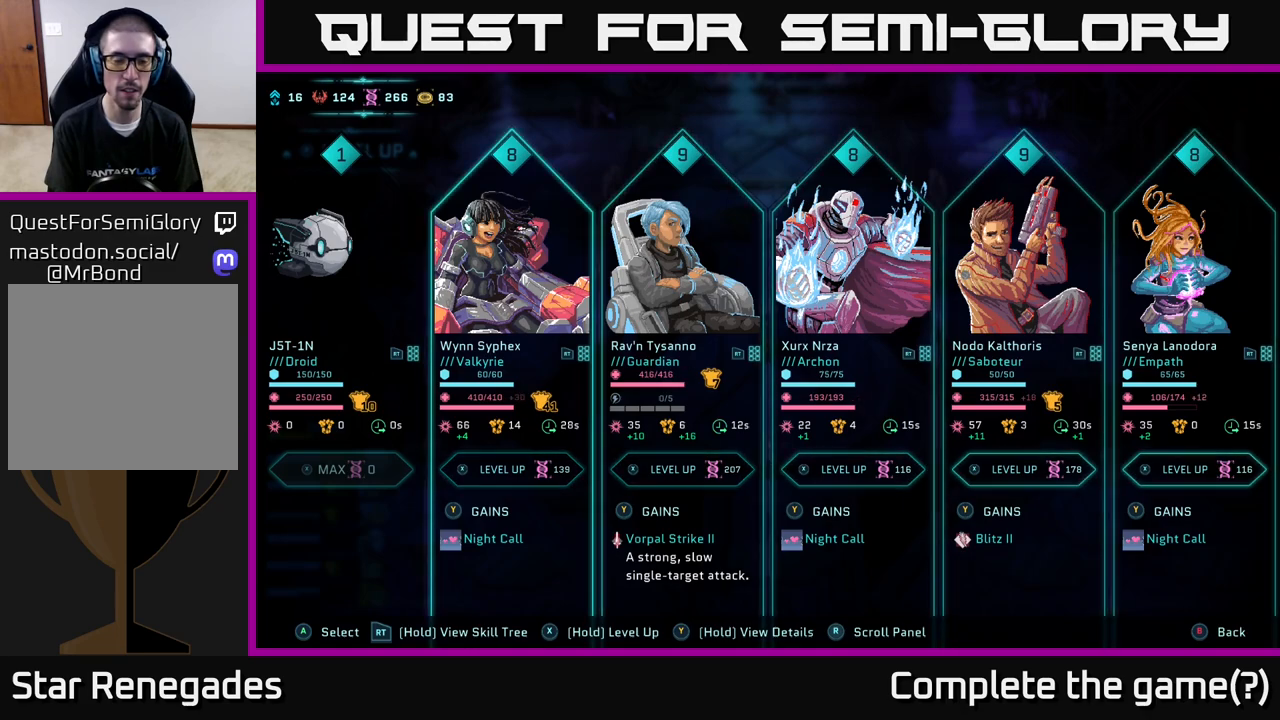
{"buttons": [], "left_stick": "center", "right_stick": "center", "events": [[33, "DPAD_LEFT", "down"], [167, "DPAD_LEFT", "up"]]}
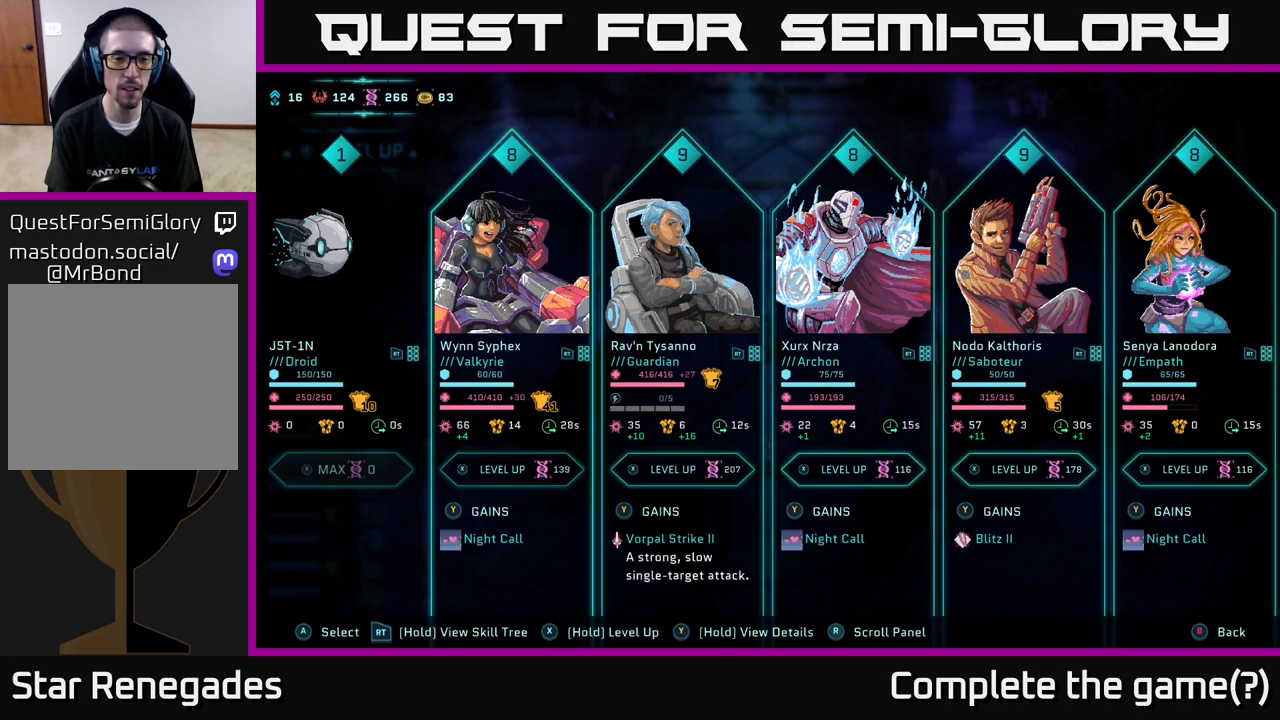
{"buttons": ["DPAD_RIGHT"], "left_stick": "center", "right_stick": "center", "events": [[417, "DPAD_RIGHT", "down"]]}
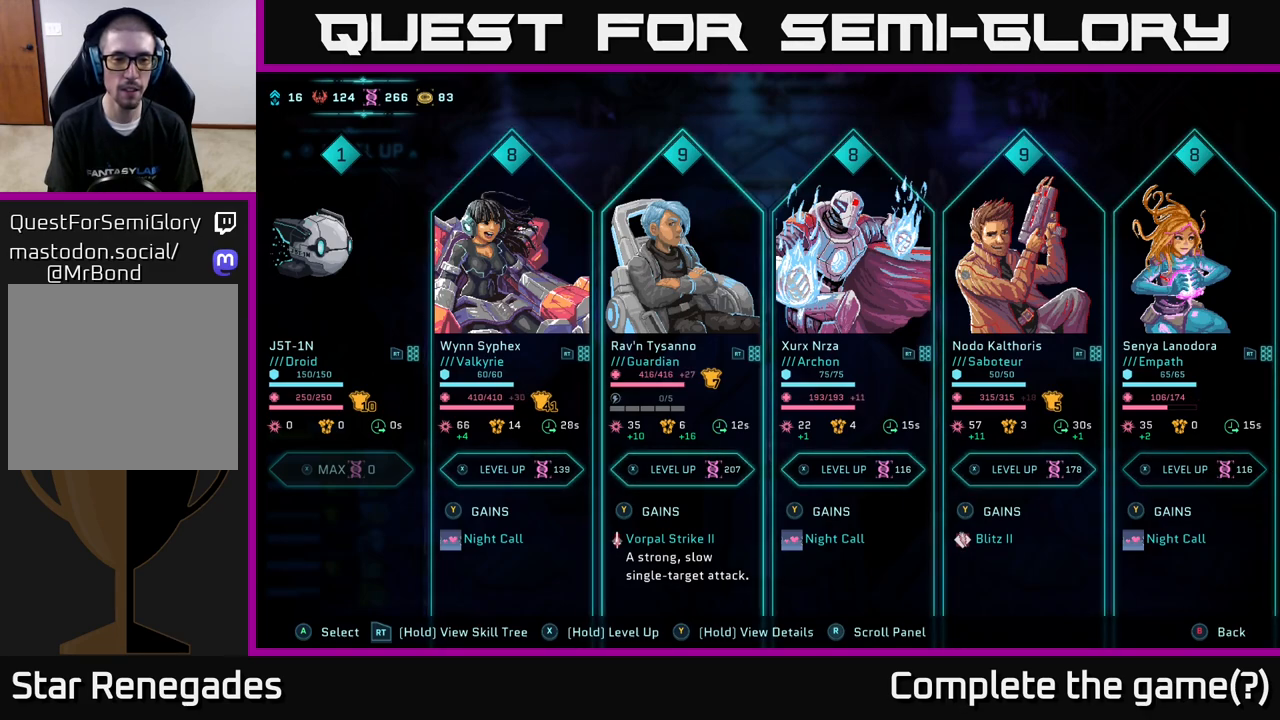
{"buttons": [], "left_stick": "center", "right_stick": "center", "events": [[50, "DPAD_RIGHT", "up"], [183, "DPAD_LEFT", "down"], [317, "DPAD_LEFT", "up"]]}
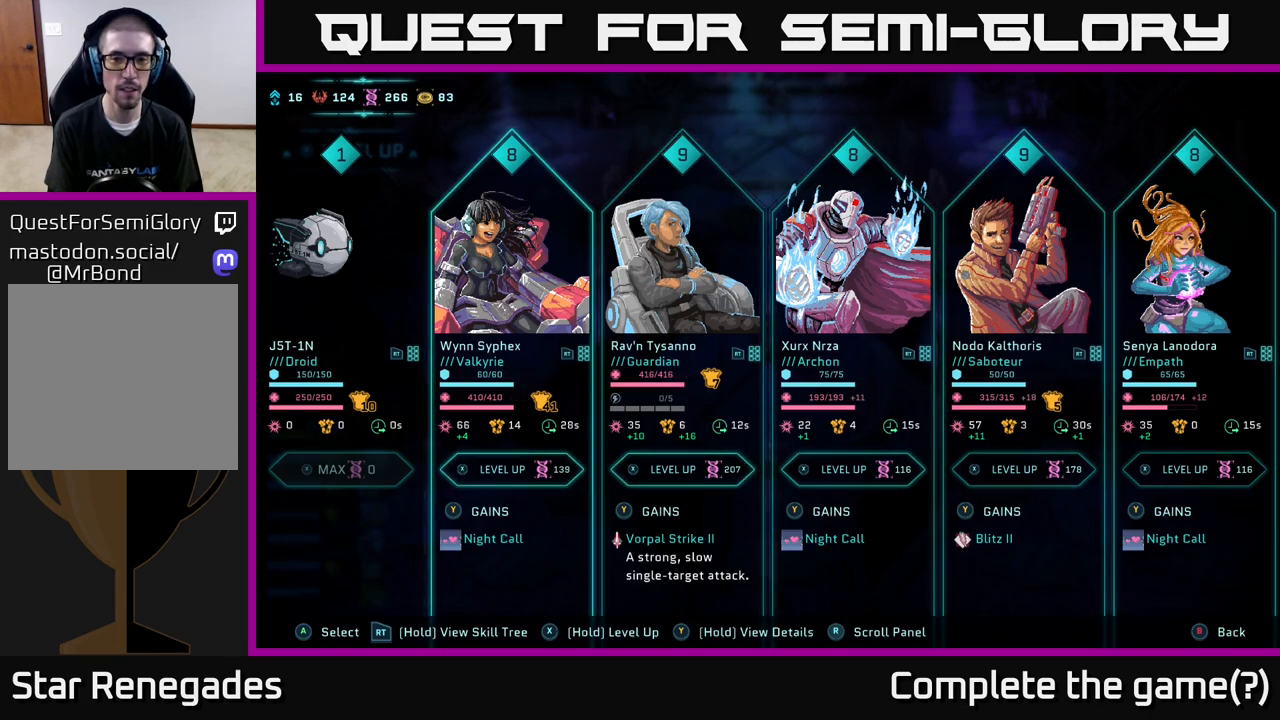
{"buttons": [], "left_stick": "center", "right_stick": "center", "events": [[67, "DPAD_RIGHT", "down"], [133, "DPAD_RIGHT", "up"], [267, "DPAD_RIGHT", "down"], [383, "DPAD_RIGHT", "up"]]}
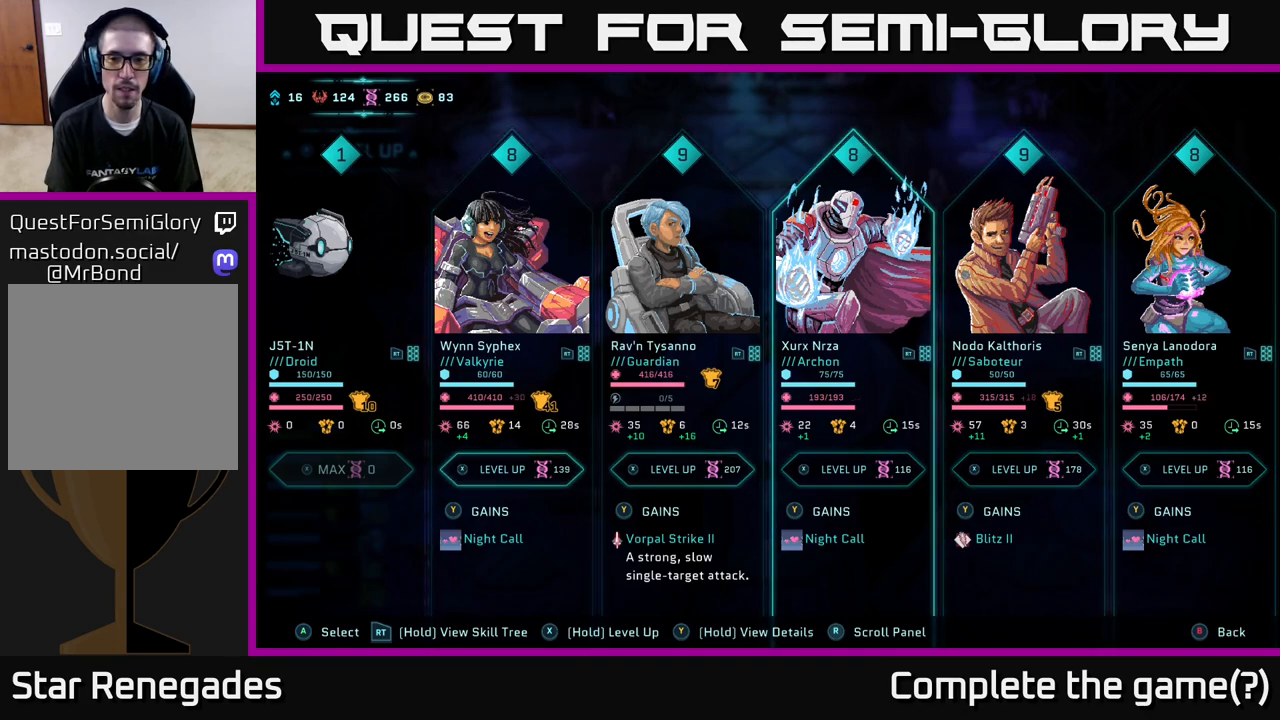
{"buttons": ["DPAD_RIGHT"], "left_stick": "center", "right_stick": "center", "events": [[433, "DPAD_RIGHT", "down"]]}
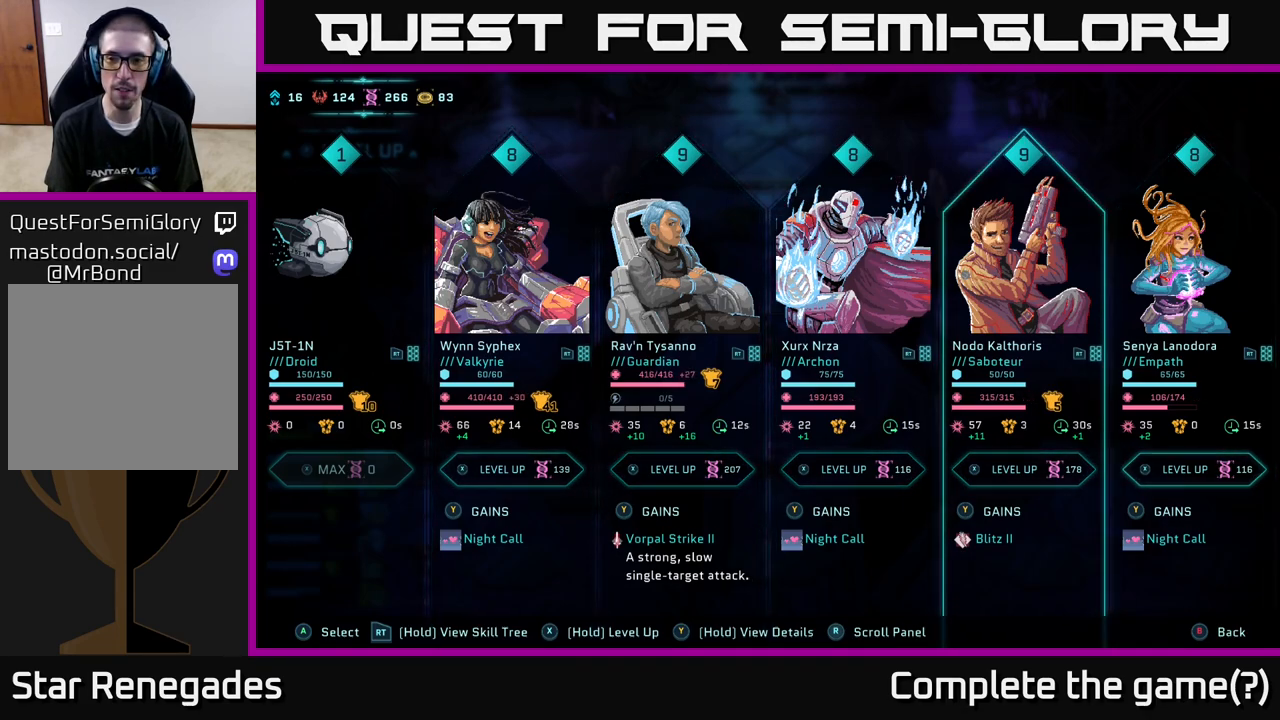
{"buttons": [], "left_stick": "center", "right_stick": "center", "events": [[17, "DPAD_RIGHT", "up"], [133, "DPAD_RIGHT", "down"], [250, "DPAD_RIGHT", "up"]]}
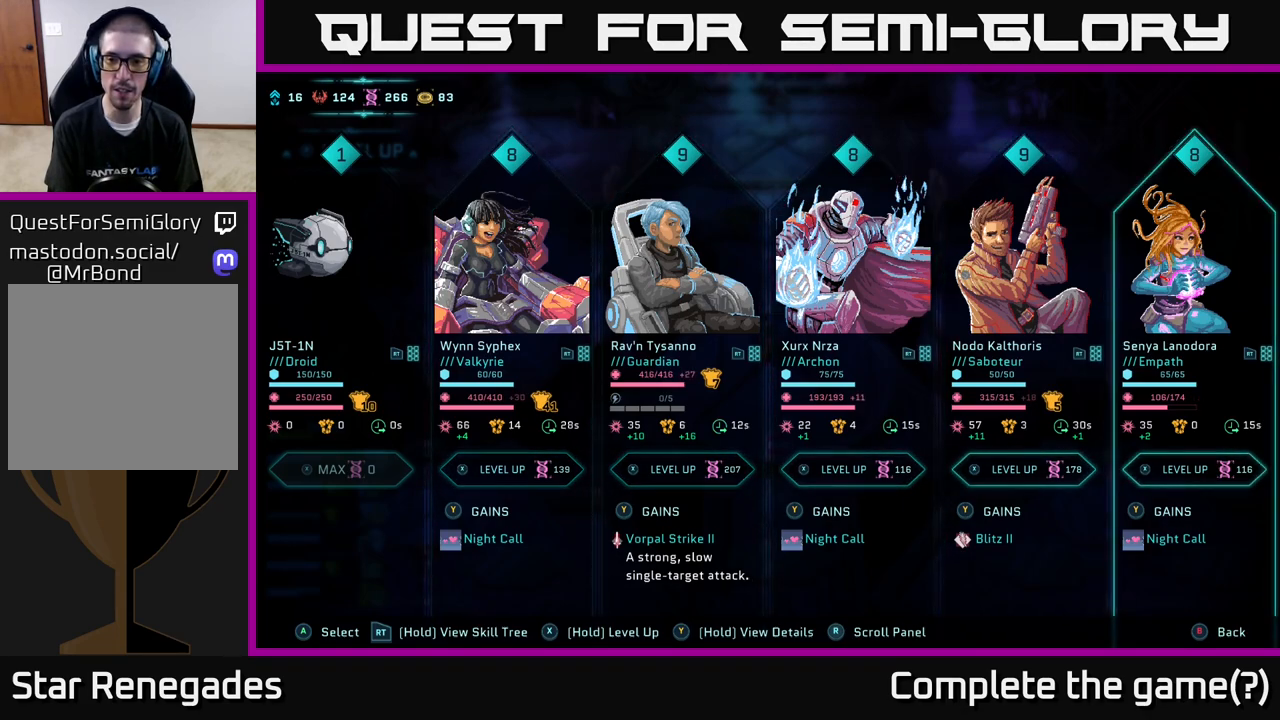
{"buttons": [], "left_stick": "center", "right_stick": "center", "events": []}
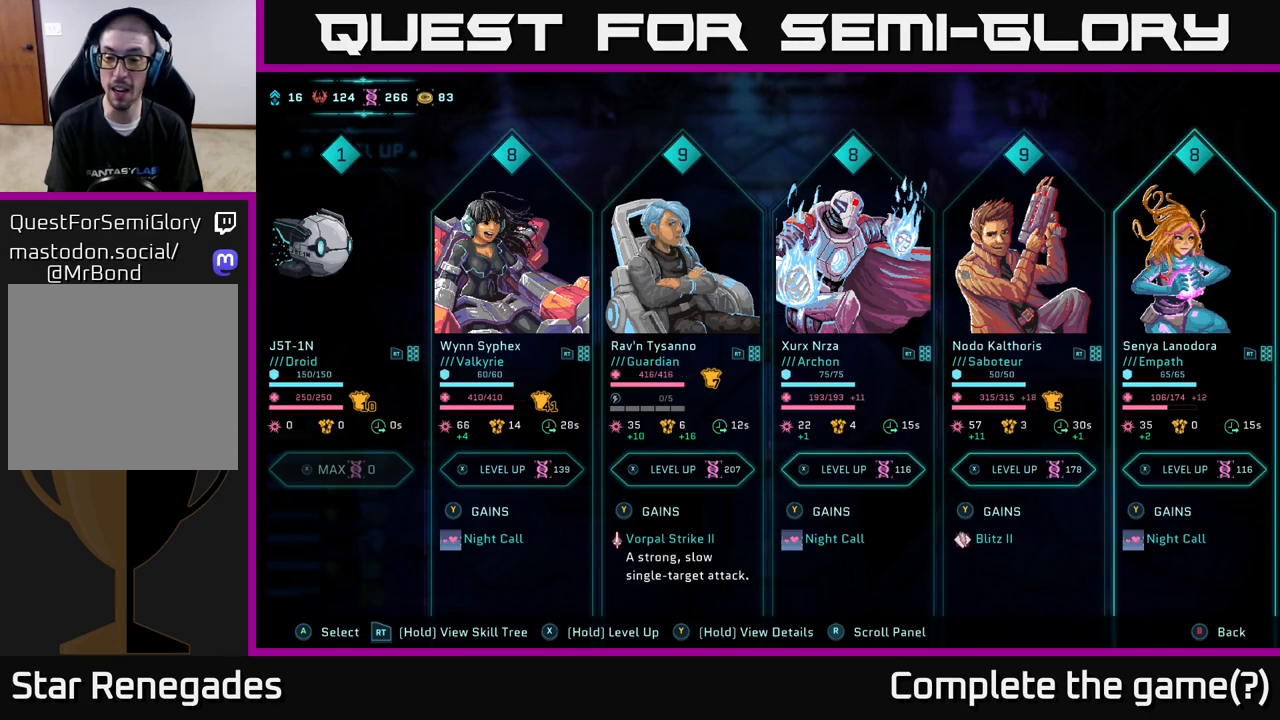
{"buttons": [], "left_stick": "center", "right_stick": "center", "events": []}
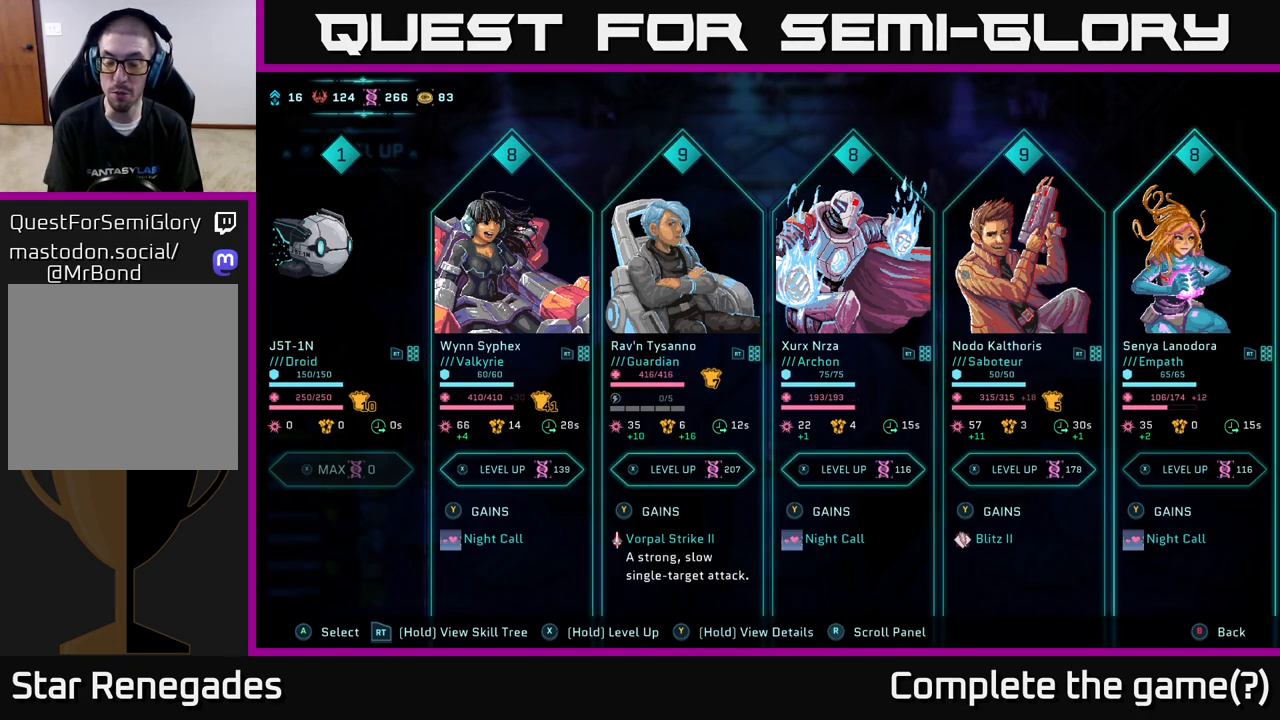
{"buttons": [], "left_stick": "center", "right_stick": "center", "events": []}
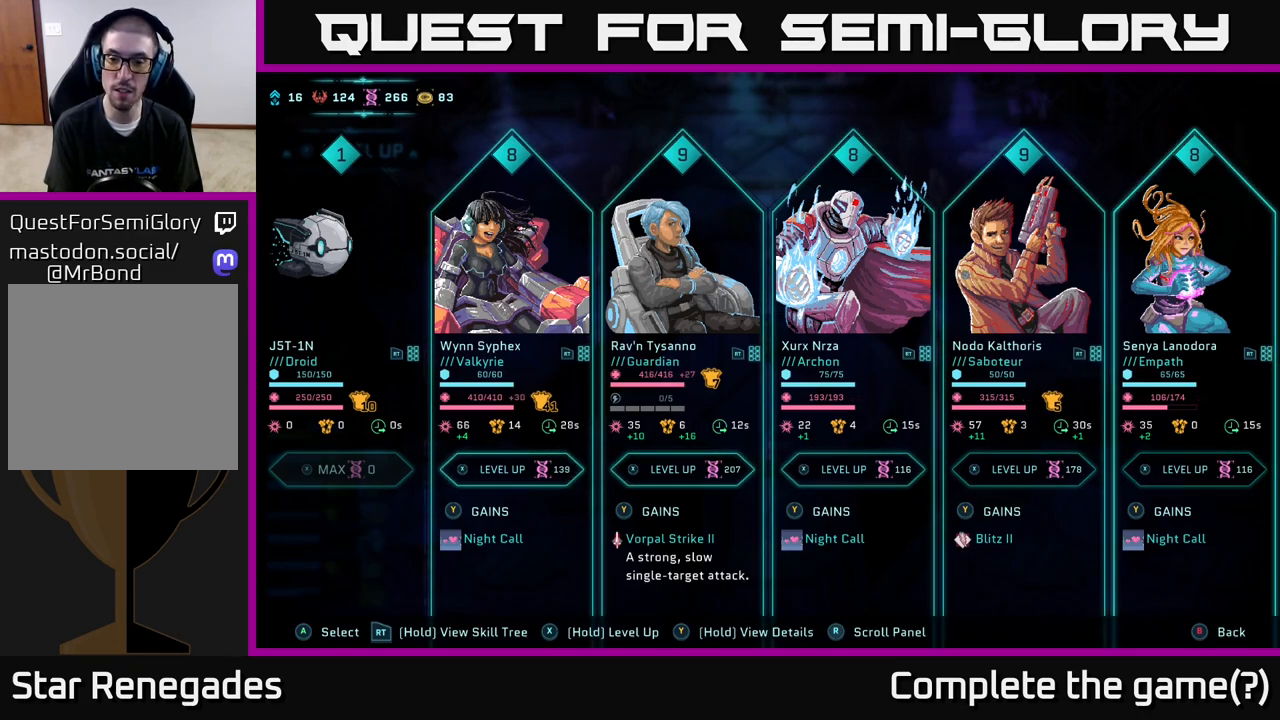
{"buttons": ["DPAD_LEFT"], "left_stick": "center", "right_stick": "center", "events": [[417, "DPAD_LEFT", "down"]]}
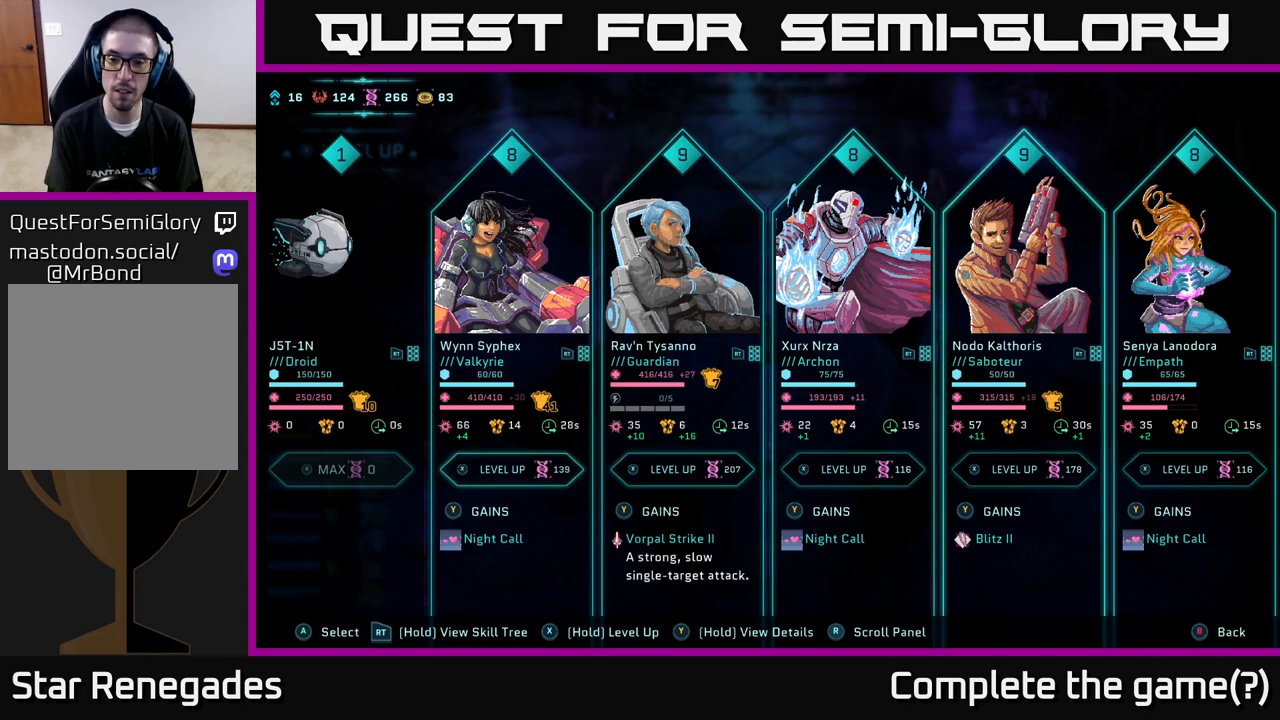
{"buttons": [], "left_stick": "center", "right_stick": "center", "events": [[50, "DPAD_LEFT", "up"]]}
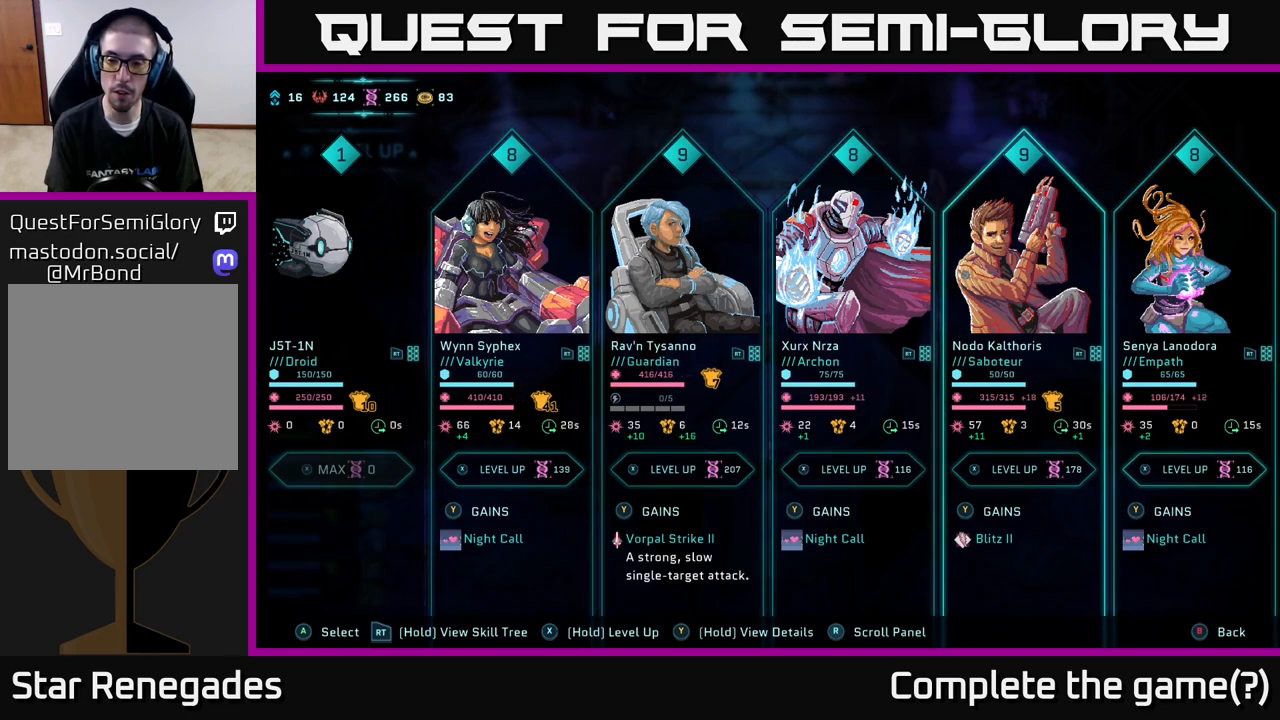
{"buttons": [], "left_stick": "center", "right_stick": "center", "events": []}
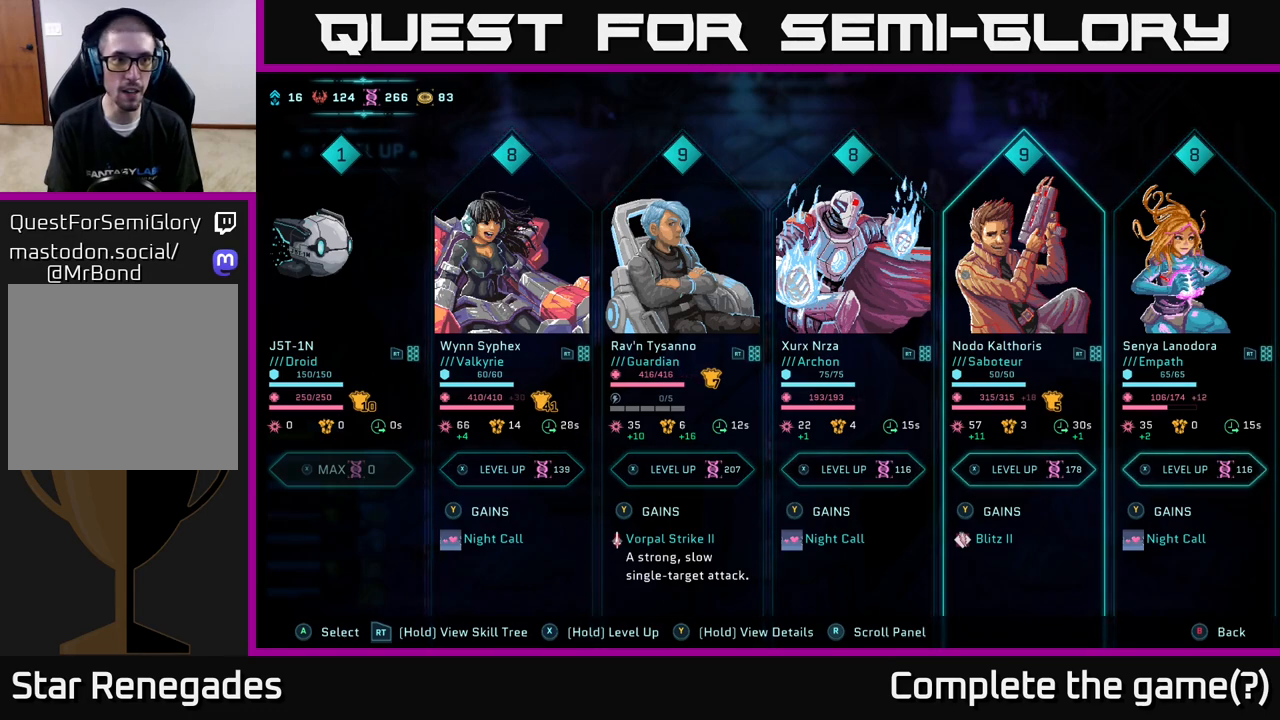
{"buttons": [], "left_stick": "center", "right_stick": "center", "events": []}
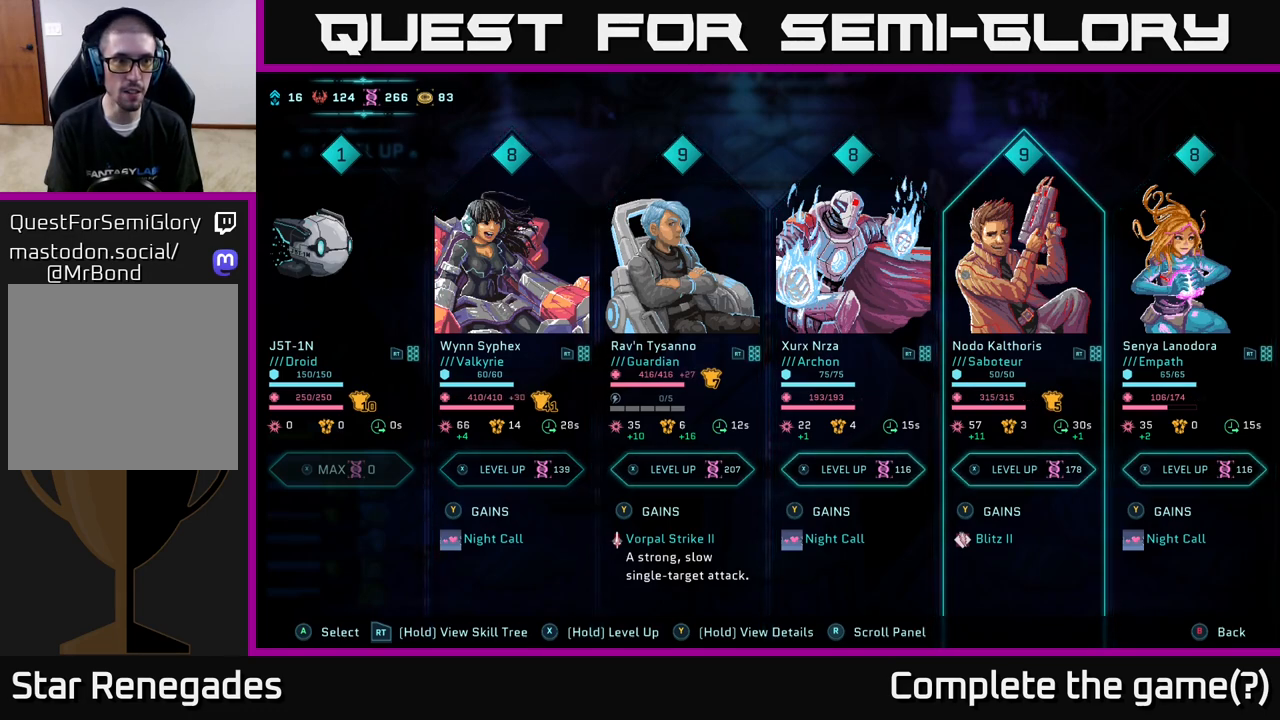
{"buttons": [], "left_stick": "center", "right_stick": "center", "events": []}
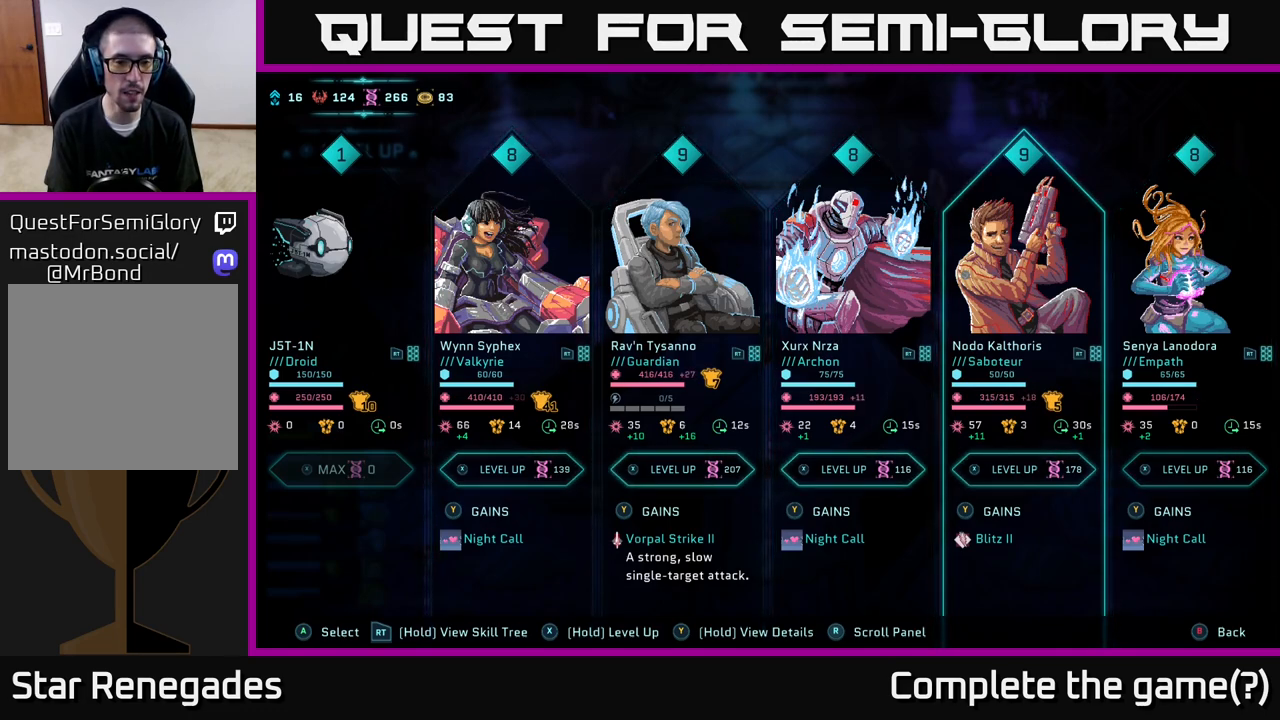
{"buttons": [], "left_stick": "center", "right_stick": "center", "events": []}
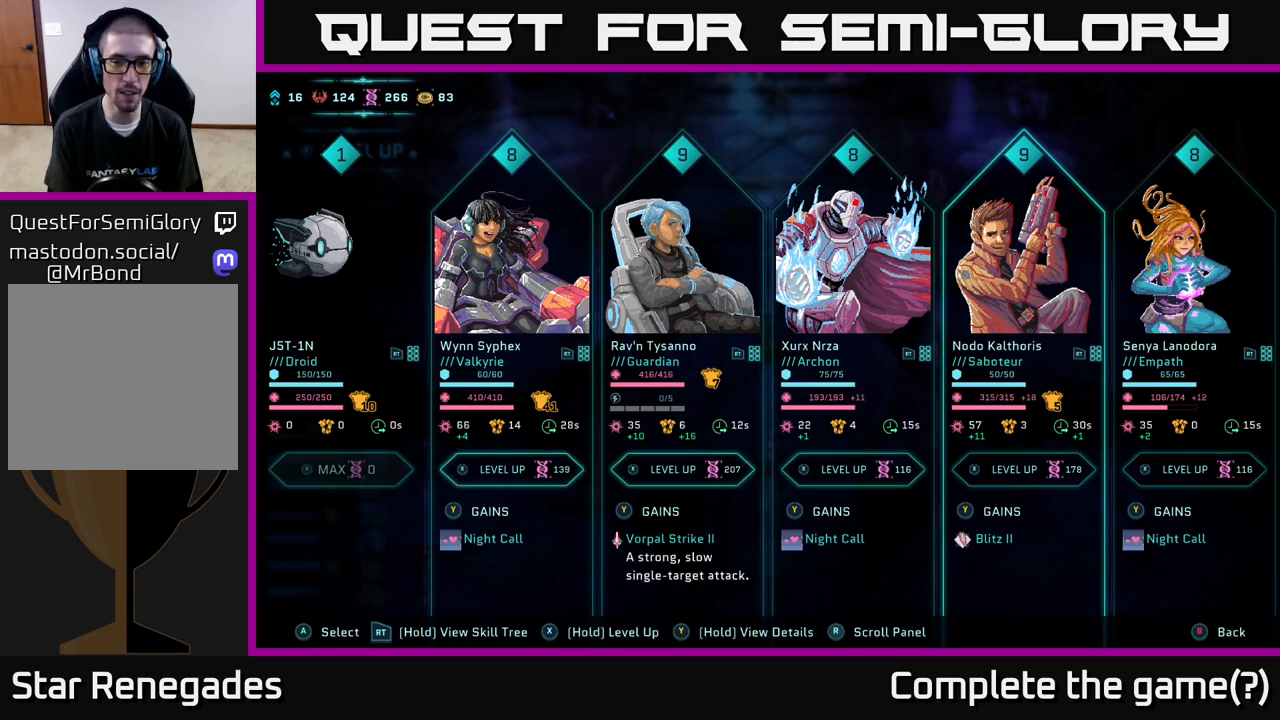
{"buttons": [], "left_stick": "center", "right_stick": "center", "events": [[83, "DPAD_LEFT", "down"], [217, "DPAD_LEFT", "up"], [367, "DPAD_RIGHT", "down"], [500, "DPAD_RIGHT", "up"]]}
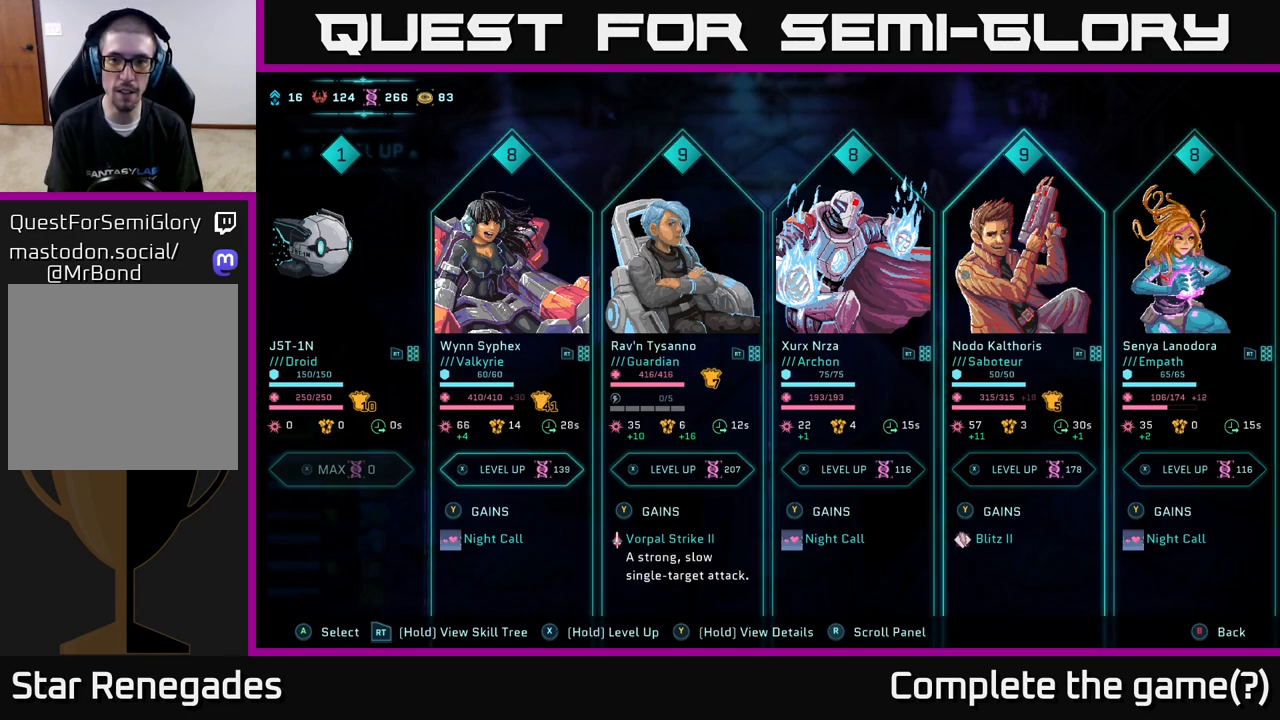
{"buttons": [], "left_stick": "center", "right_stick": "center", "events": []}
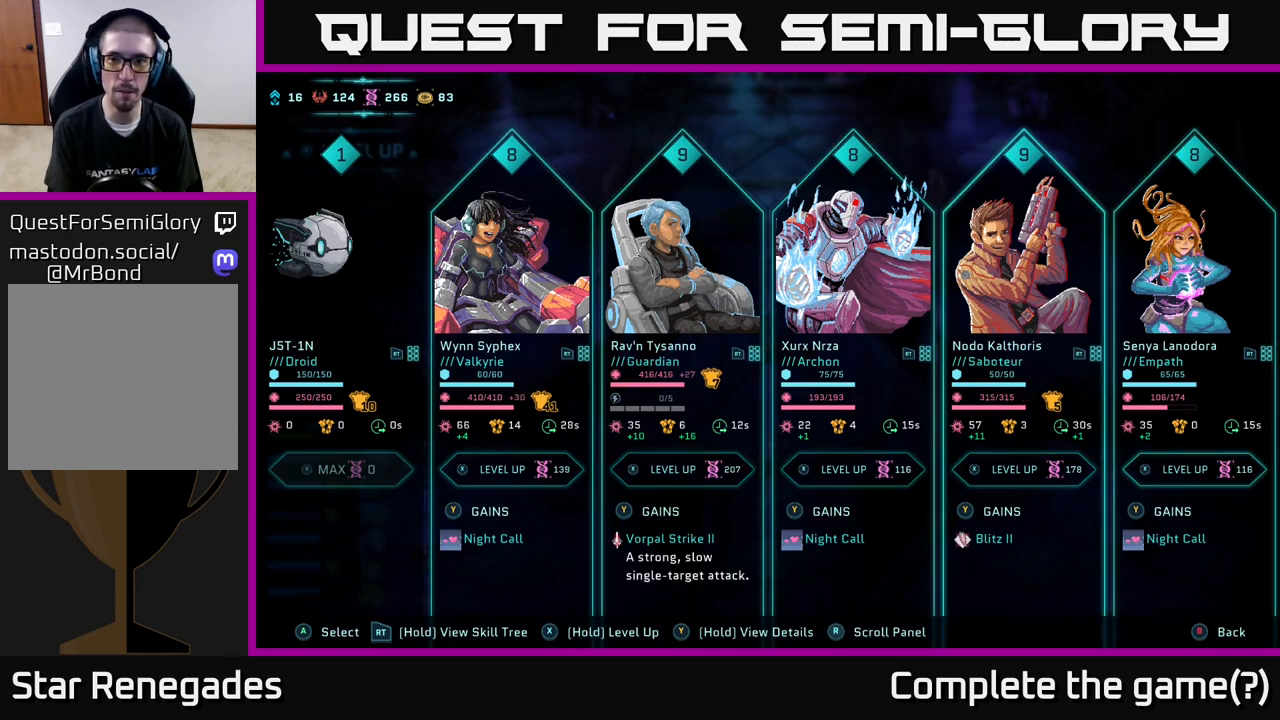
{"buttons": [], "left_stick": "center", "right_stick": "center", "events": []}